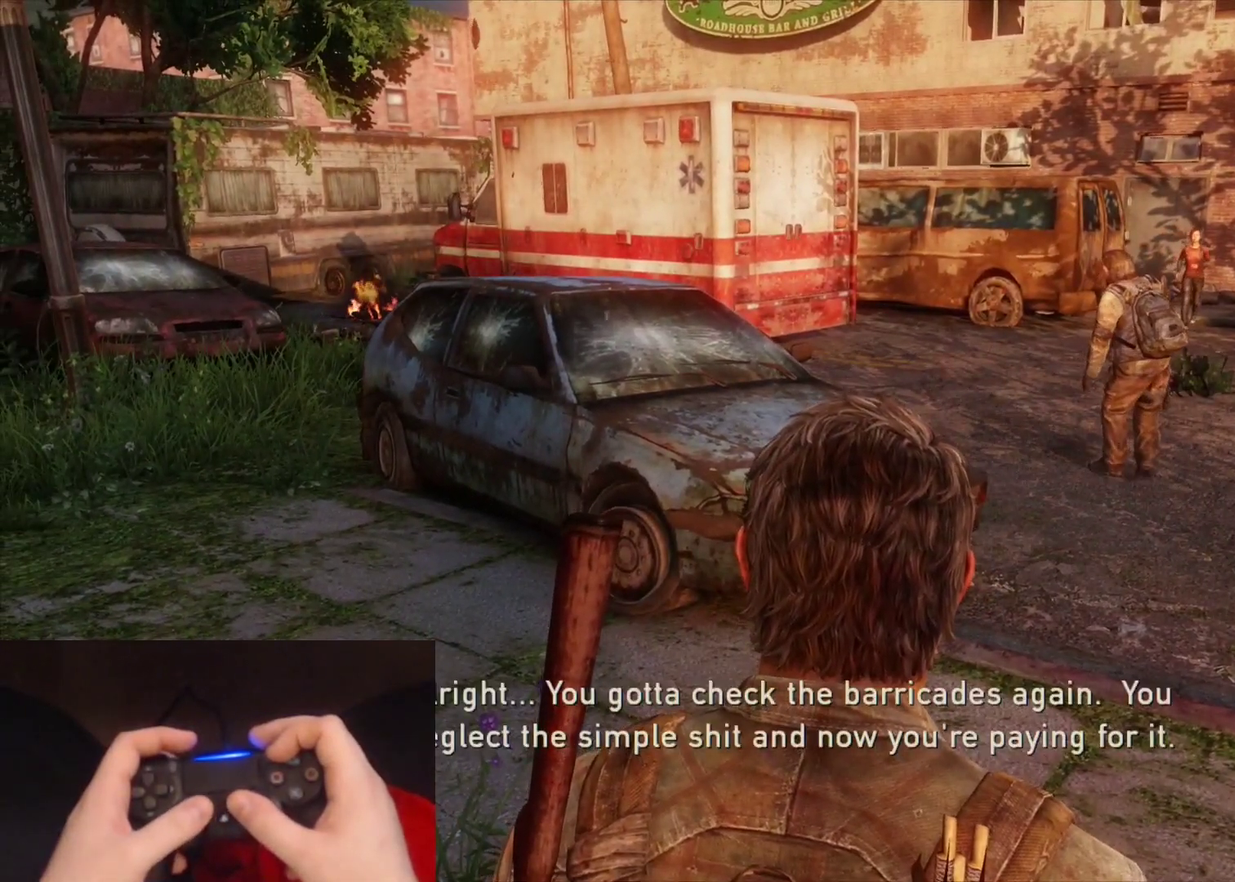
Gameplay with a controller (PlayStation layout); each line is a JSON object with the inputs held at the frame after it. "events" lists button and stick changes between this image and that frame as [ms after this image, input, new state], when the widget could be followed in between.
{"buttons": ["L2"], "left_stick": "up-left", "right_stick": "center", "events": [[150, "right_stick", "up-right"], [317, "right_stick", "center"], [383, "left_stick", "up"], [450, "left_stick", "up-left"]]}
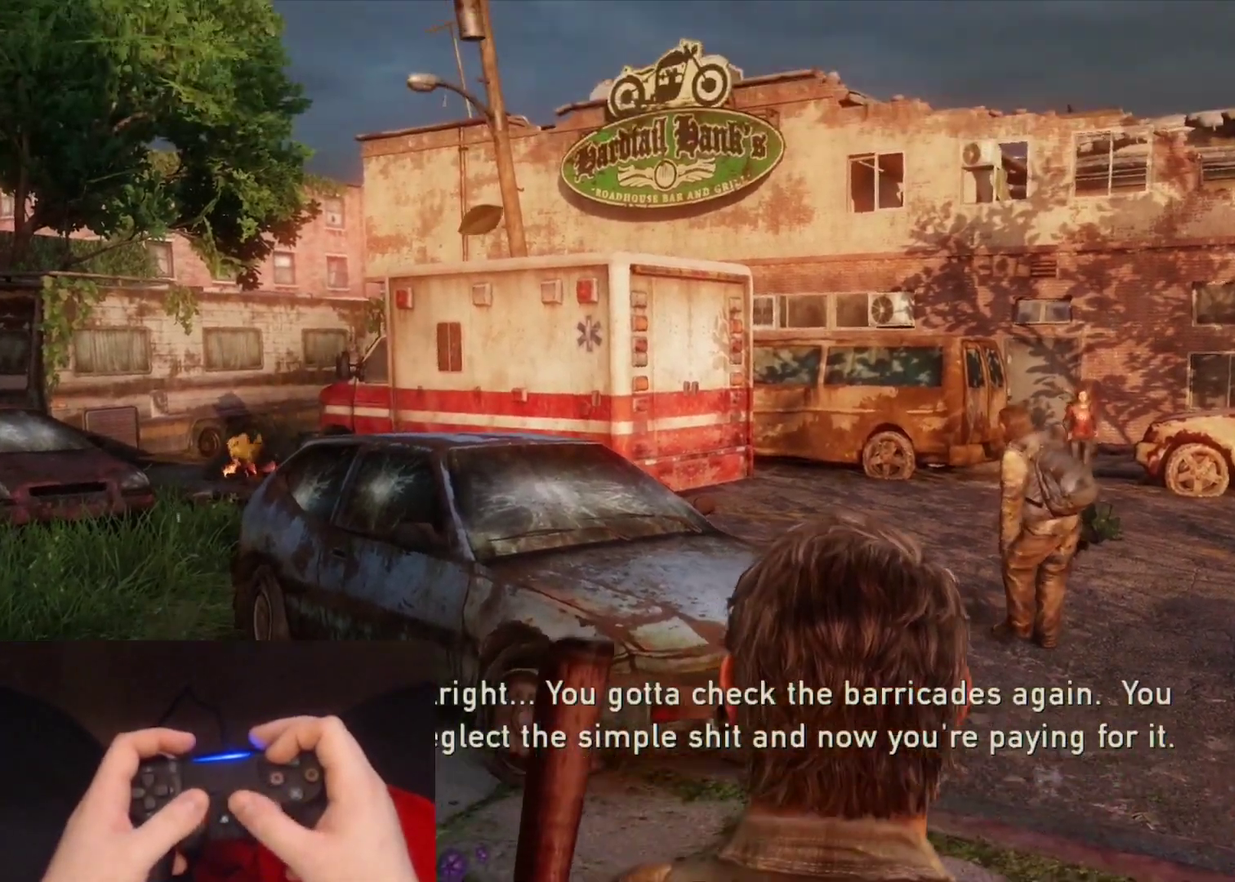
{"buttons": ["L2"], "left_stick": "up-left", "right_stick": "center", "events": [[67, "R3", "down"], [183, "R3", "up"]]}
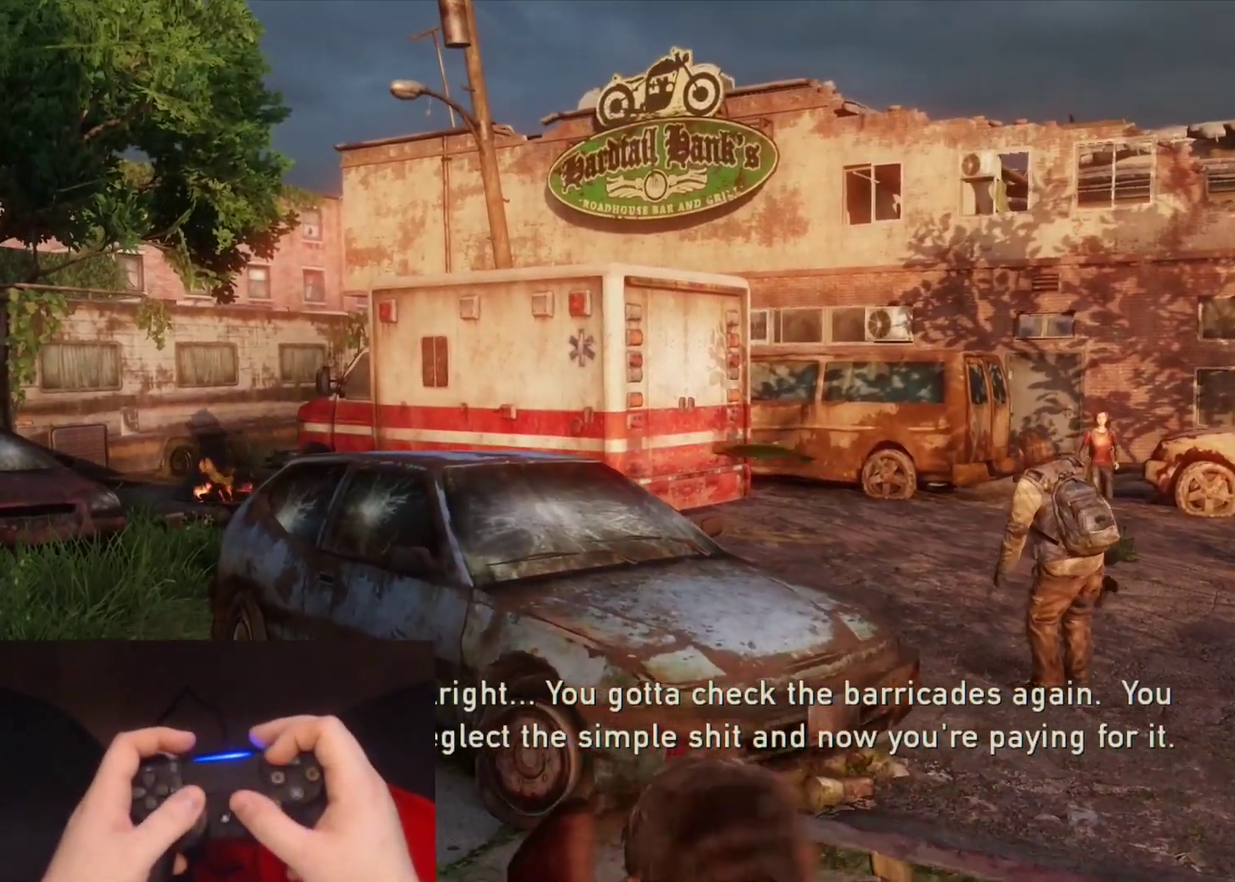
{"buttons": ["L2"], "left_stick": "left", "right_stick": "down-right", "events": [[17, "right_stick", "down-right"], [100, "left_stick", "left"], [250, "R3", "down"], [250, "right_stick", "center"], [383, "R3", "up"], [383, "right_stick", "right"], [483, "right_stick", "down-right"]]}
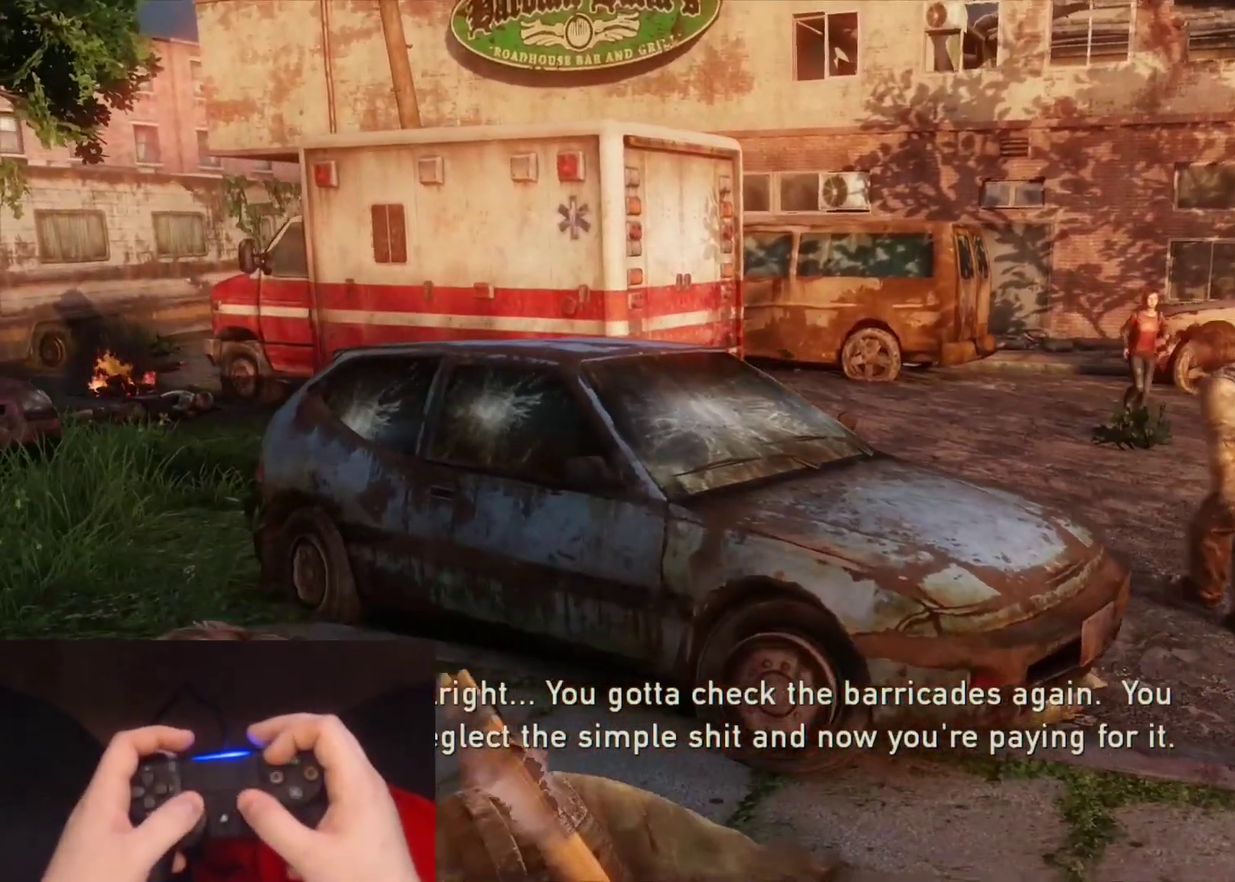
{"buttons": ["L2"], "left_stick": "left", "right_stick": "center", "events": [[300, "right_stick", "right"], [400, "right_stick", "center"]]}
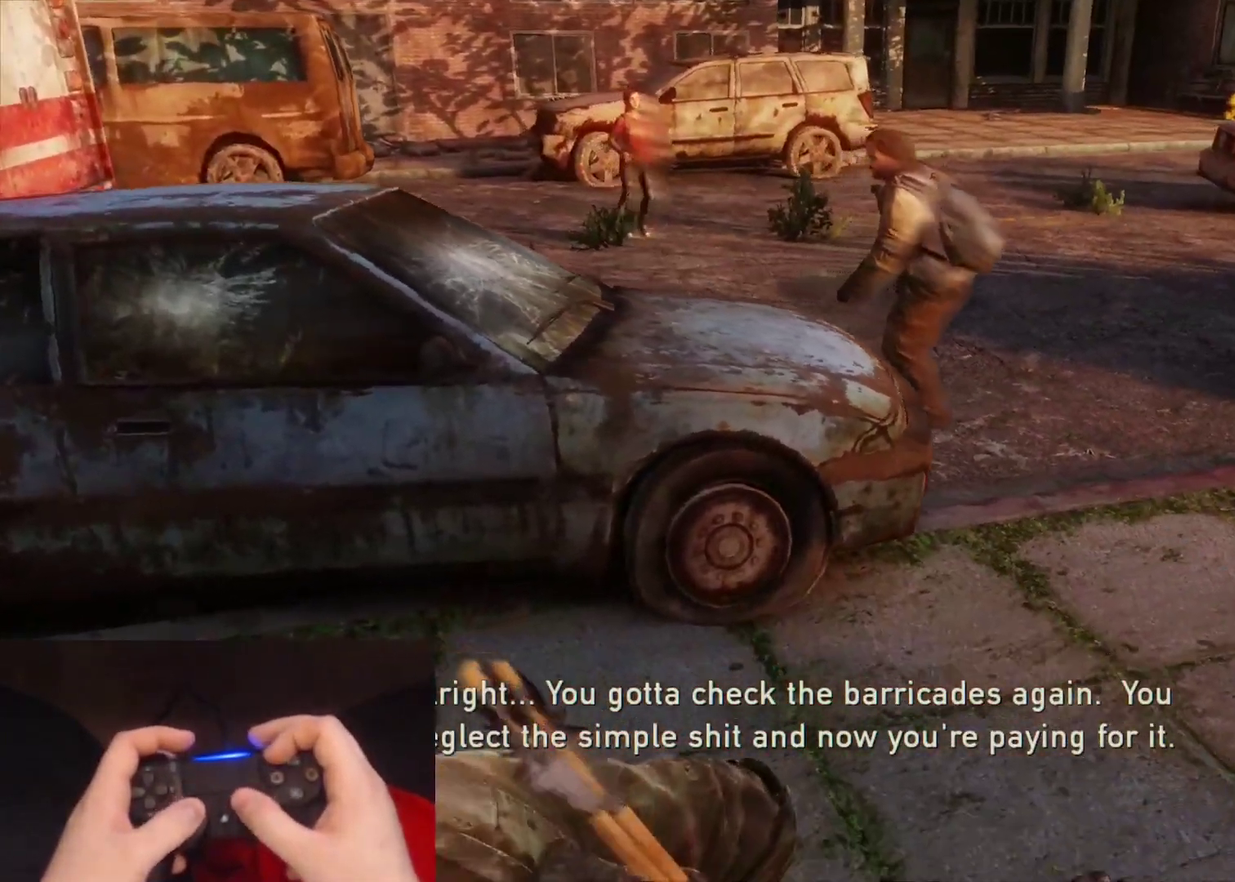
{"buttons": ["L2"], "left_stick": "down-left", "right_stick": "center", "events": [[50, "right_stick", "right"], [350, "right_stick", "center"], [467, "left_stick", "down-left"]]}
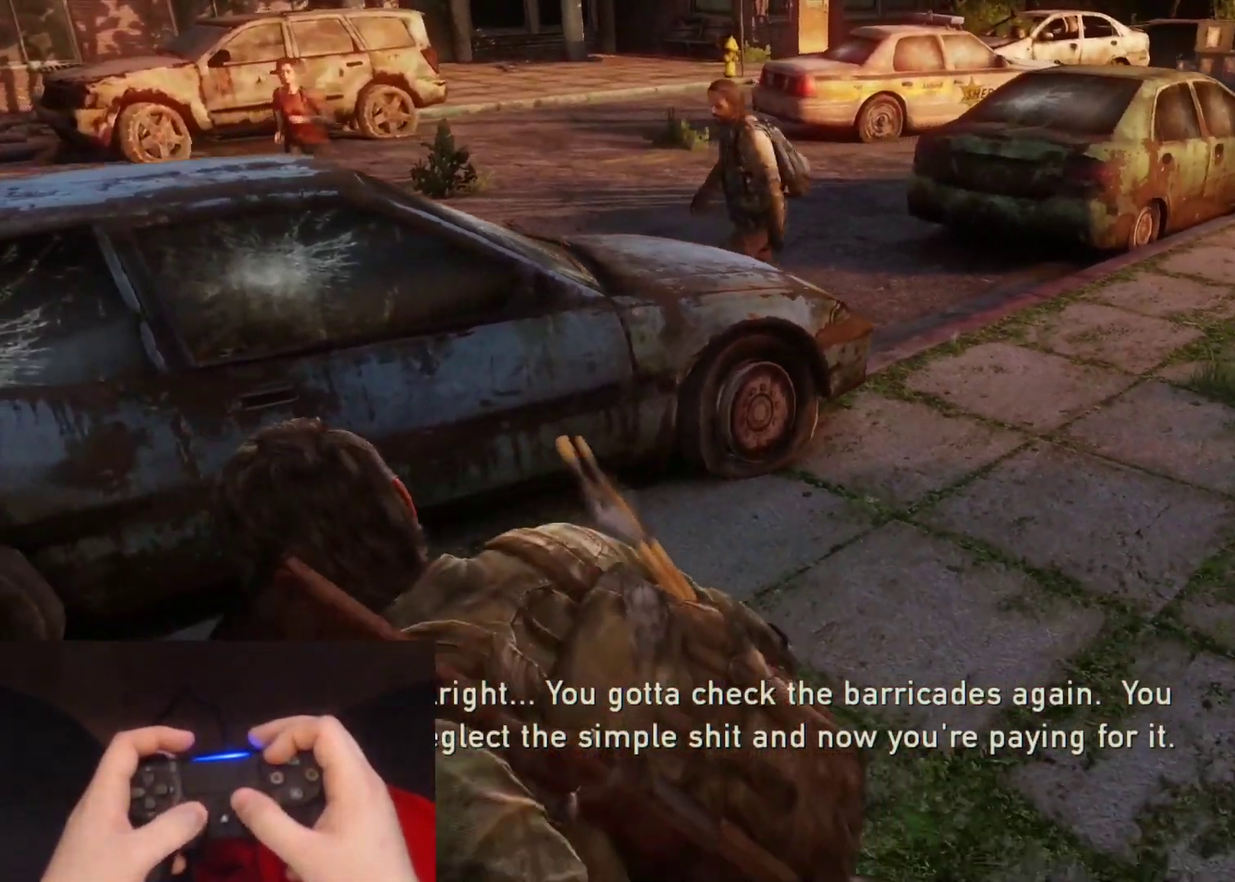
{"buttons": ["L2"], "left_stick": "center", "right_stick": "center", "events": [[83, "left_stick", "center"], [117, "right_stick", "down-right"], [167, "right_stick", "right"], [350, "right_stick", "center"]]}
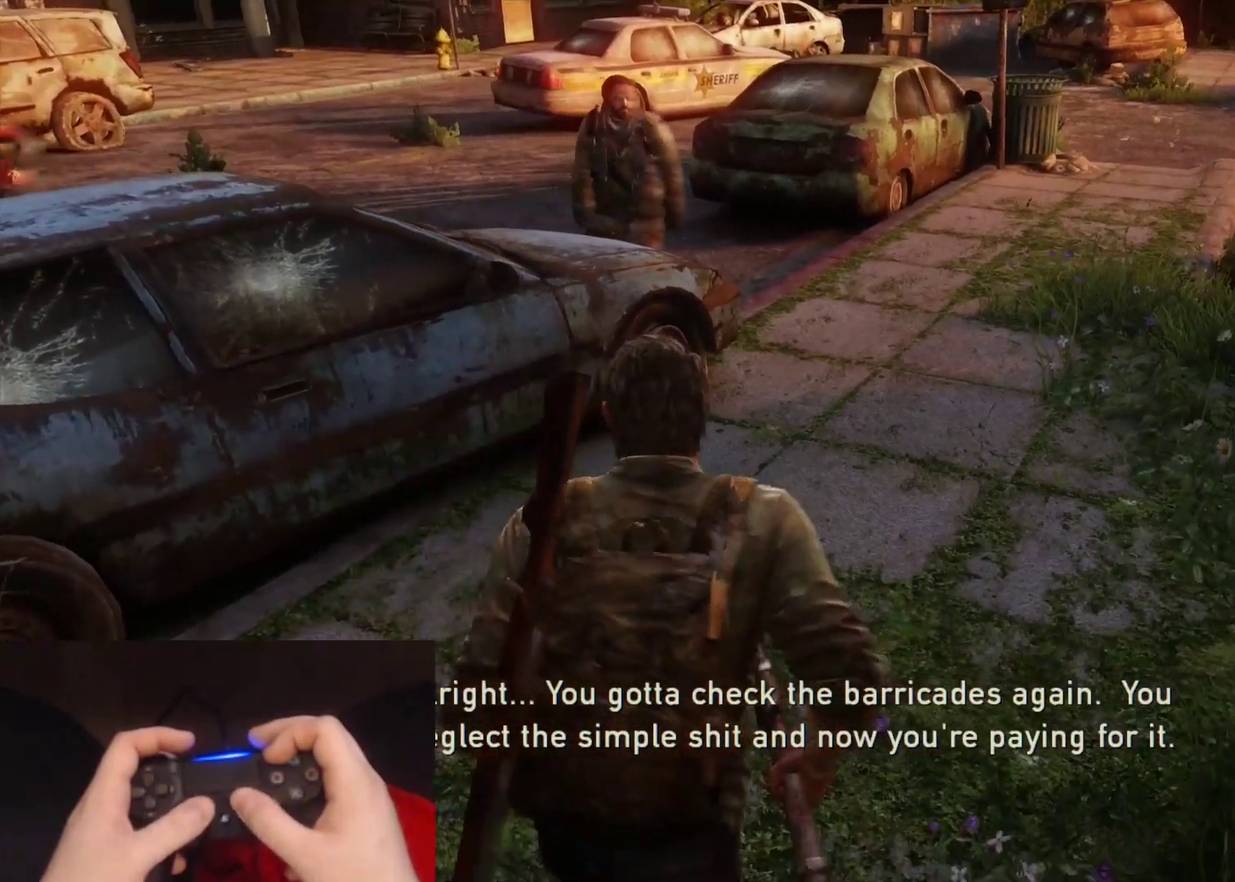
{"buttons": ["L2"], "left_stick": "center", "right_stick": "center", "events": []}
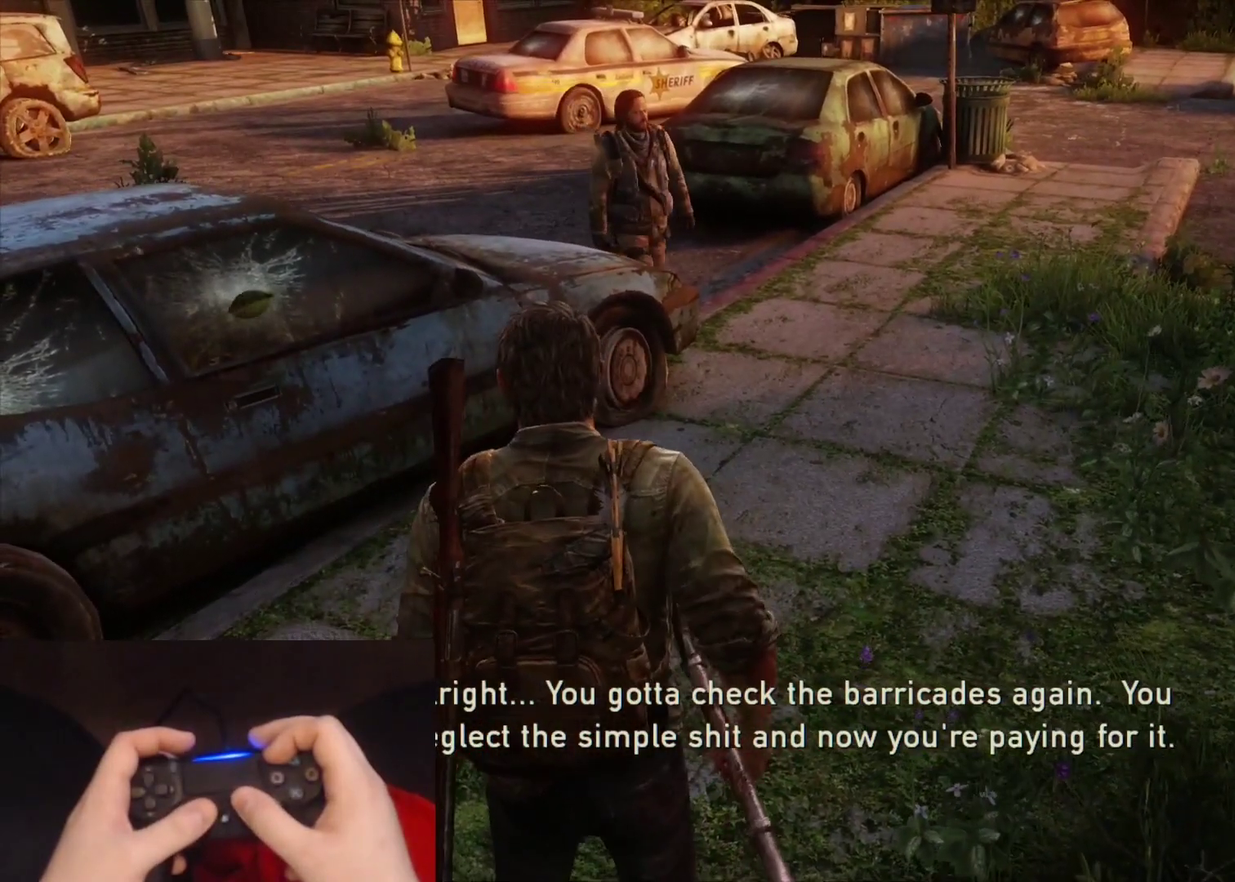
{"buttons": ["L2"], "left_stick": "center", "right_stick": "center", "events": []}
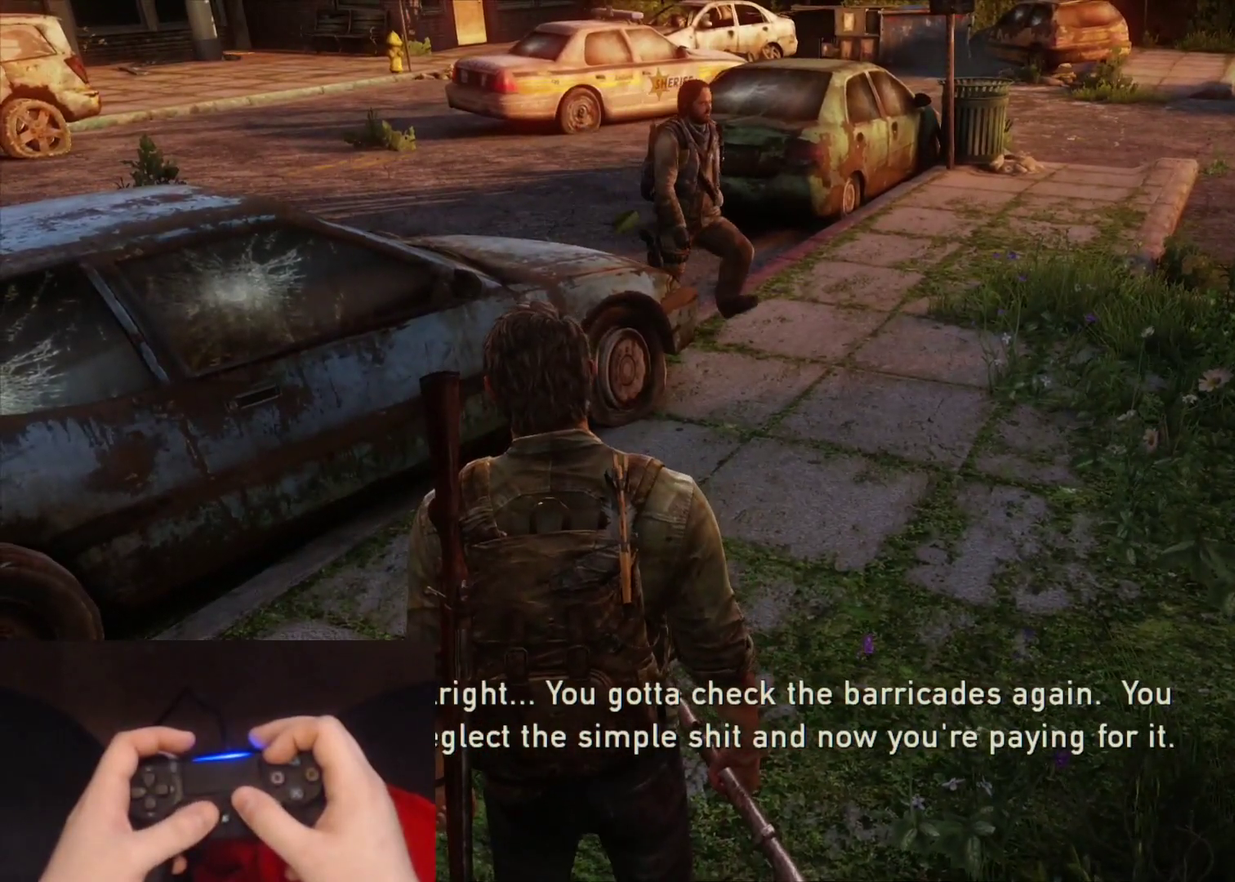
{"buttons": ["L2"], "left_stick": "down-right", "right_stick": "down-right", "events": [[100, "left_stick", "down-right"], [383, "right_stick", "down-right"]]}
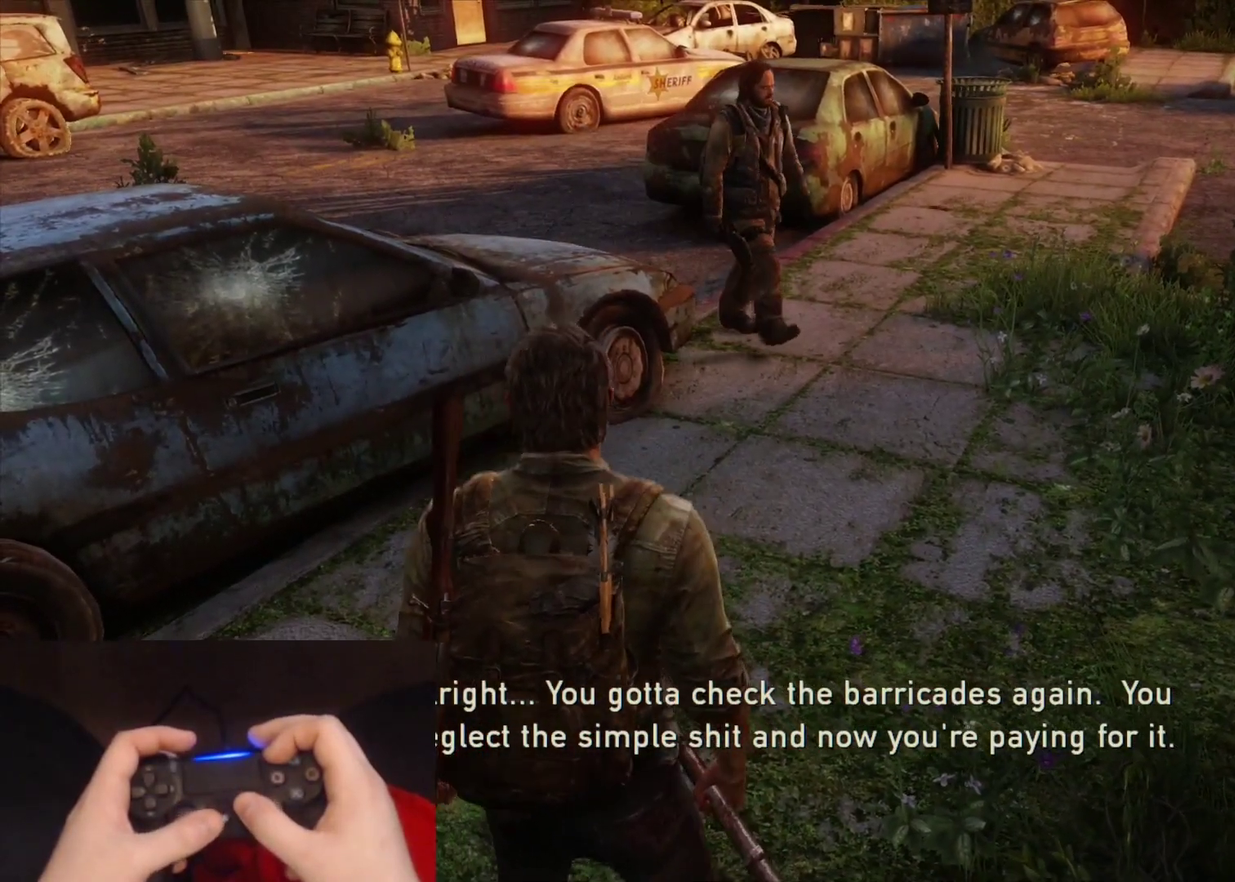
{"buttons": ["L2"], "left_stick": "center", "right_stick": "center", "events": [[67, "left_stick", "center"], [117, "right_stick", "center"]]}
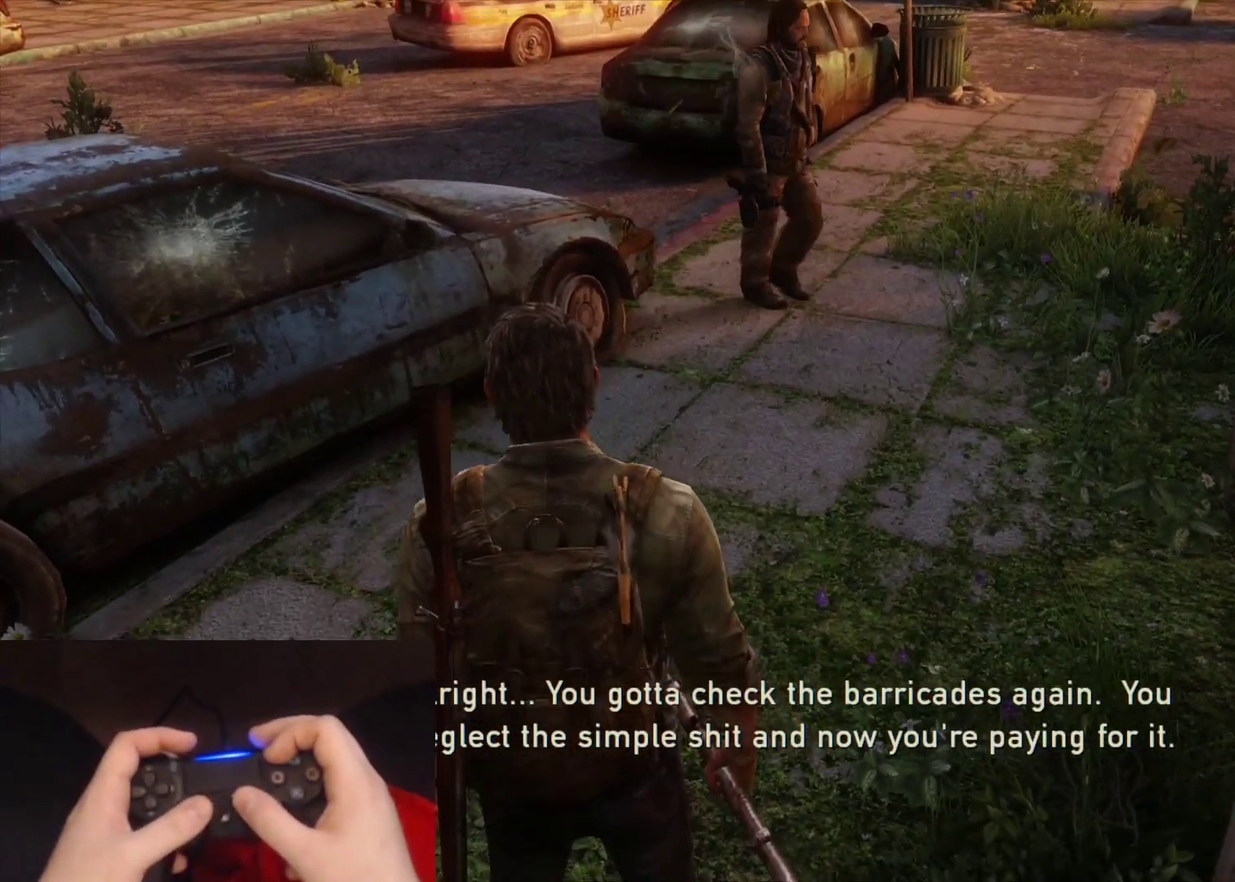
{"buttons": ["L2"], "left_stick": "center", "right_stick": "down", "events": [[350, "right_stick", "down"]]}
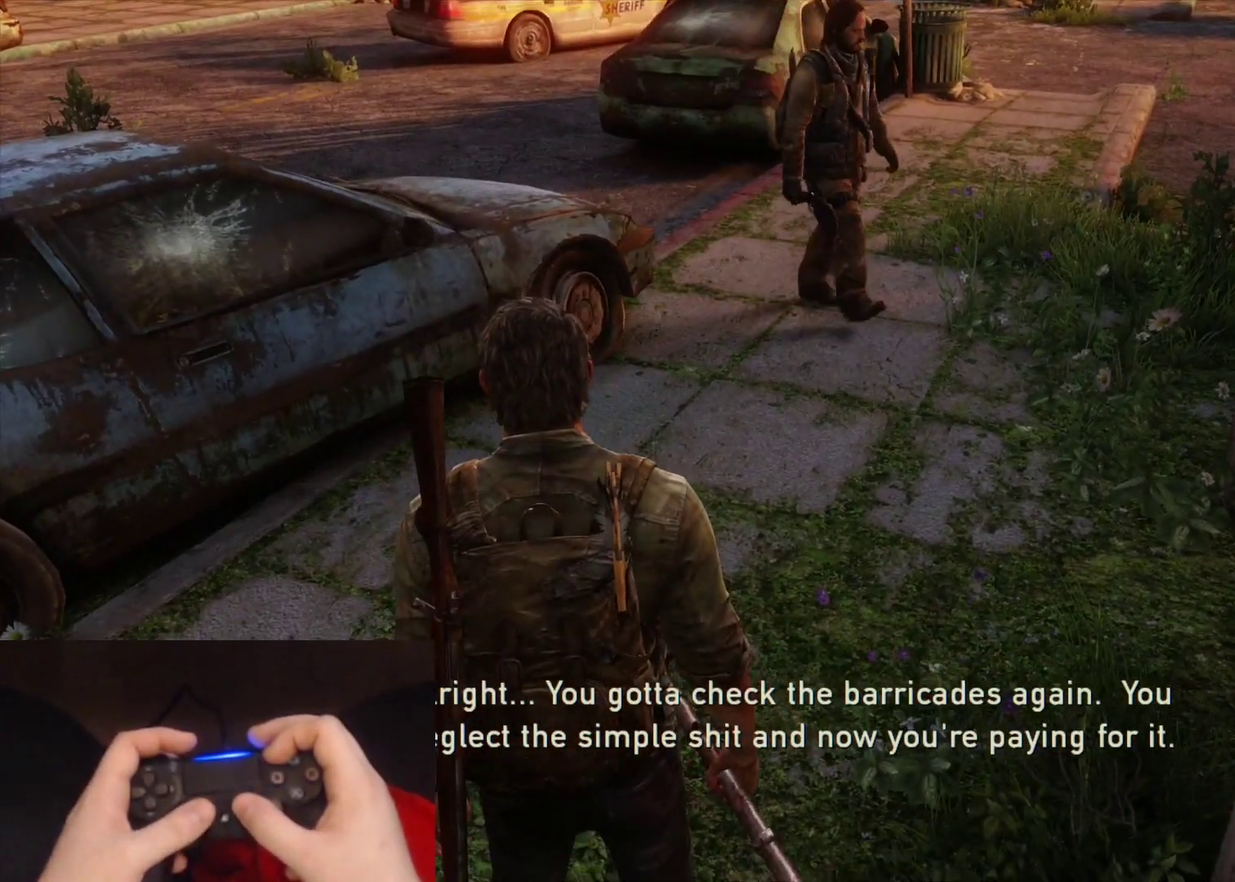
{"buttons": ["L2"], "left_stick": "center", "right_stick": "center", "events": [[17, "right_stick", "center"]]}
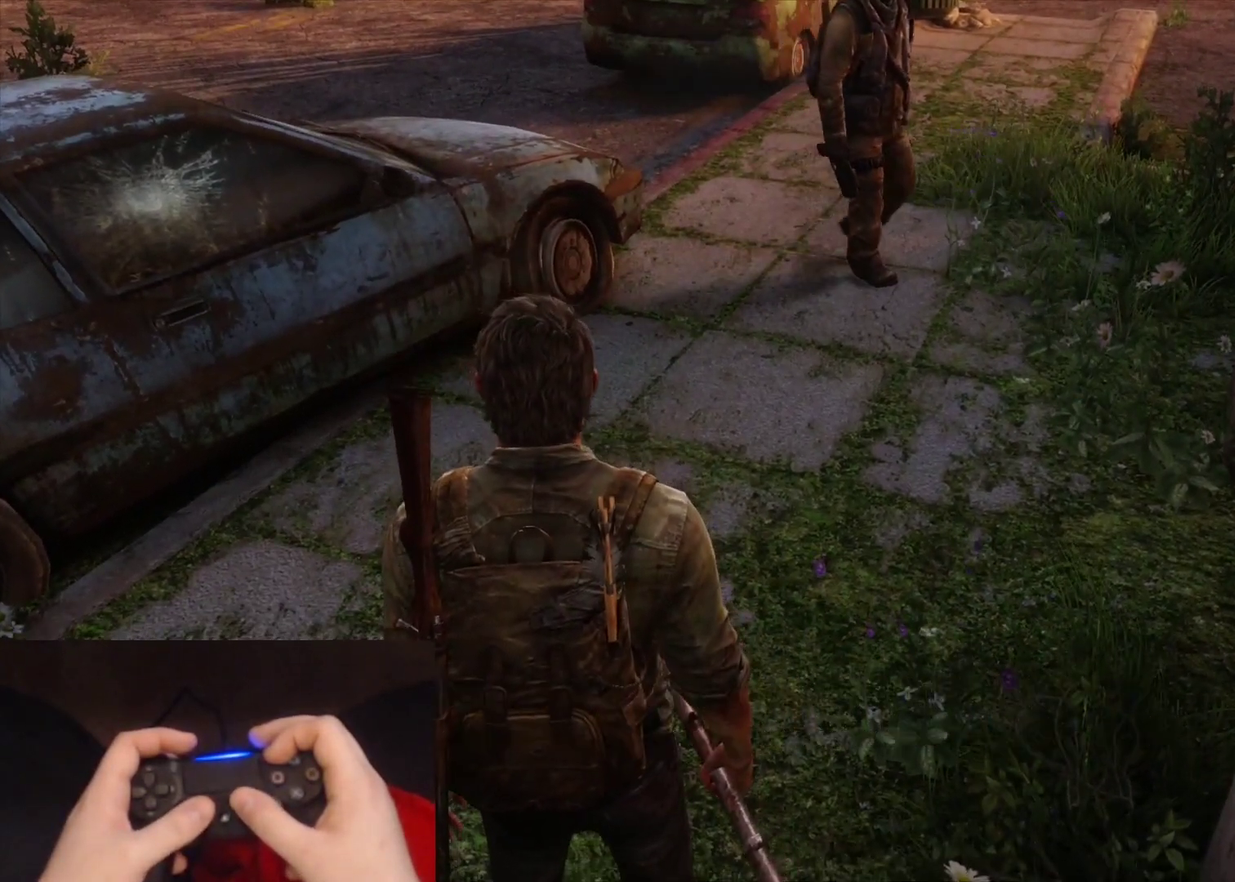
{"buttons": ["L2"], "left_stick": "up-right", "right_stick": "center", "events": [[233, "left_stick", "up-right"]]}
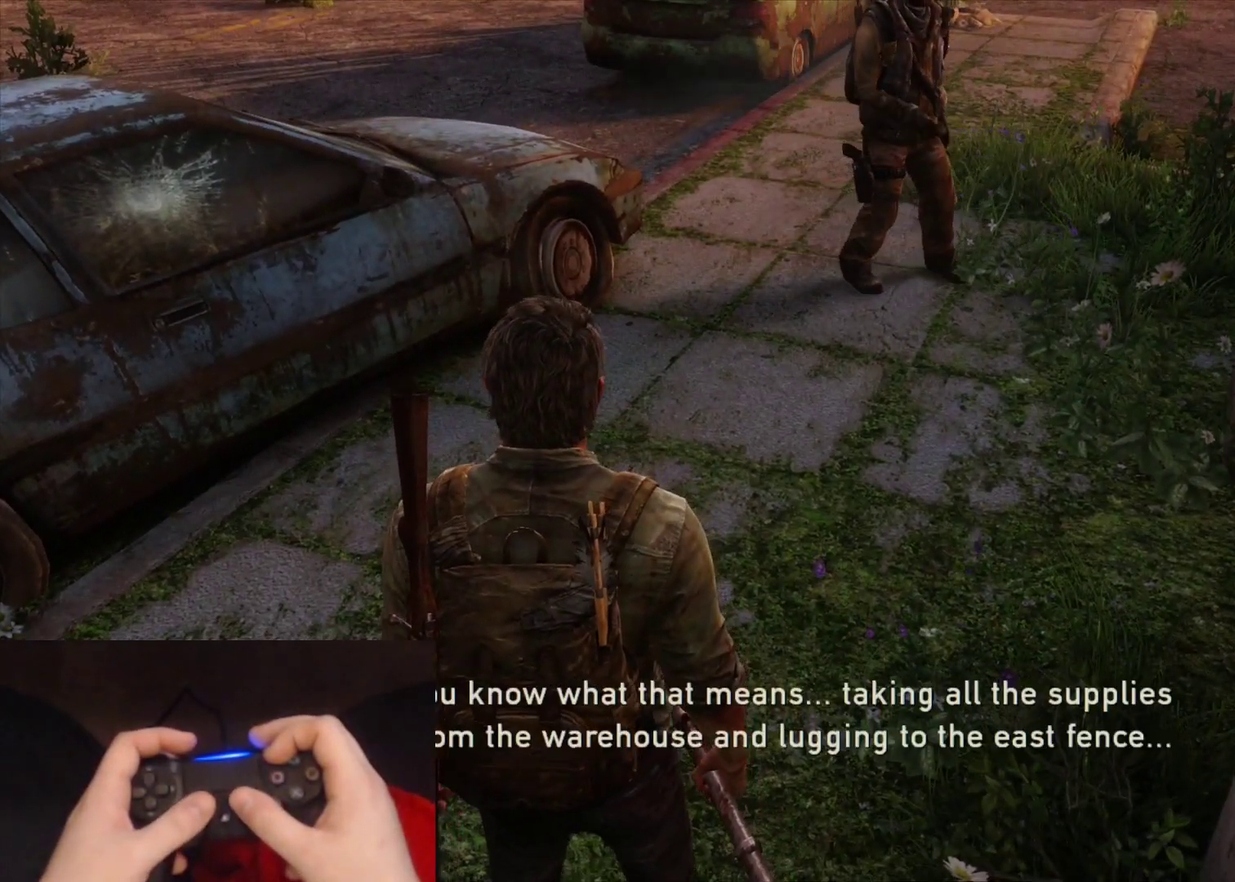
{"buttons": ["L2"], "left_stick": "up", "right_stick": "center", "events": [[383, "left_stick", "up"]]}
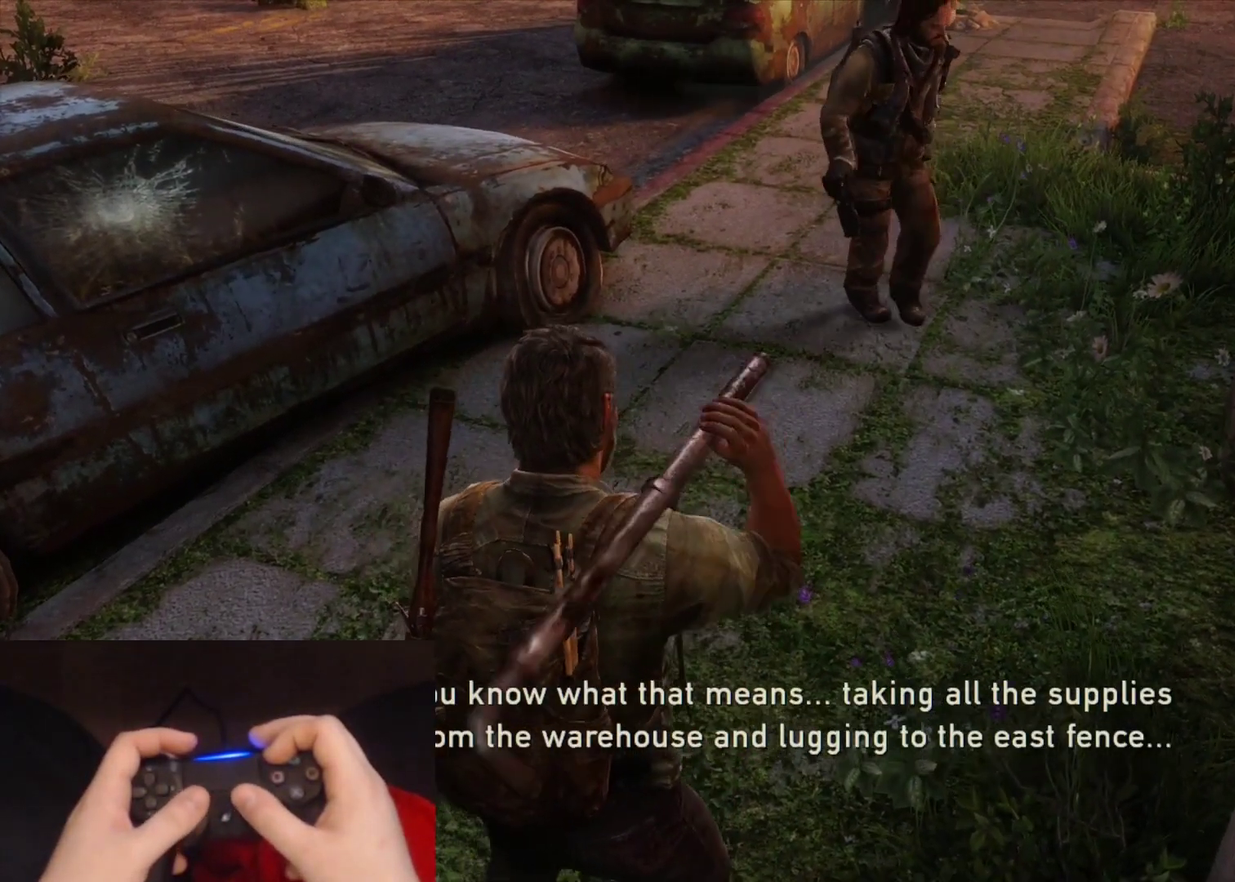
{"buttons": ["L2"], "left_stick": "up-left", "right_stick": "right", "events": [[300, "left_stick", "up-left"], [483, "right_stick", "right"]]}
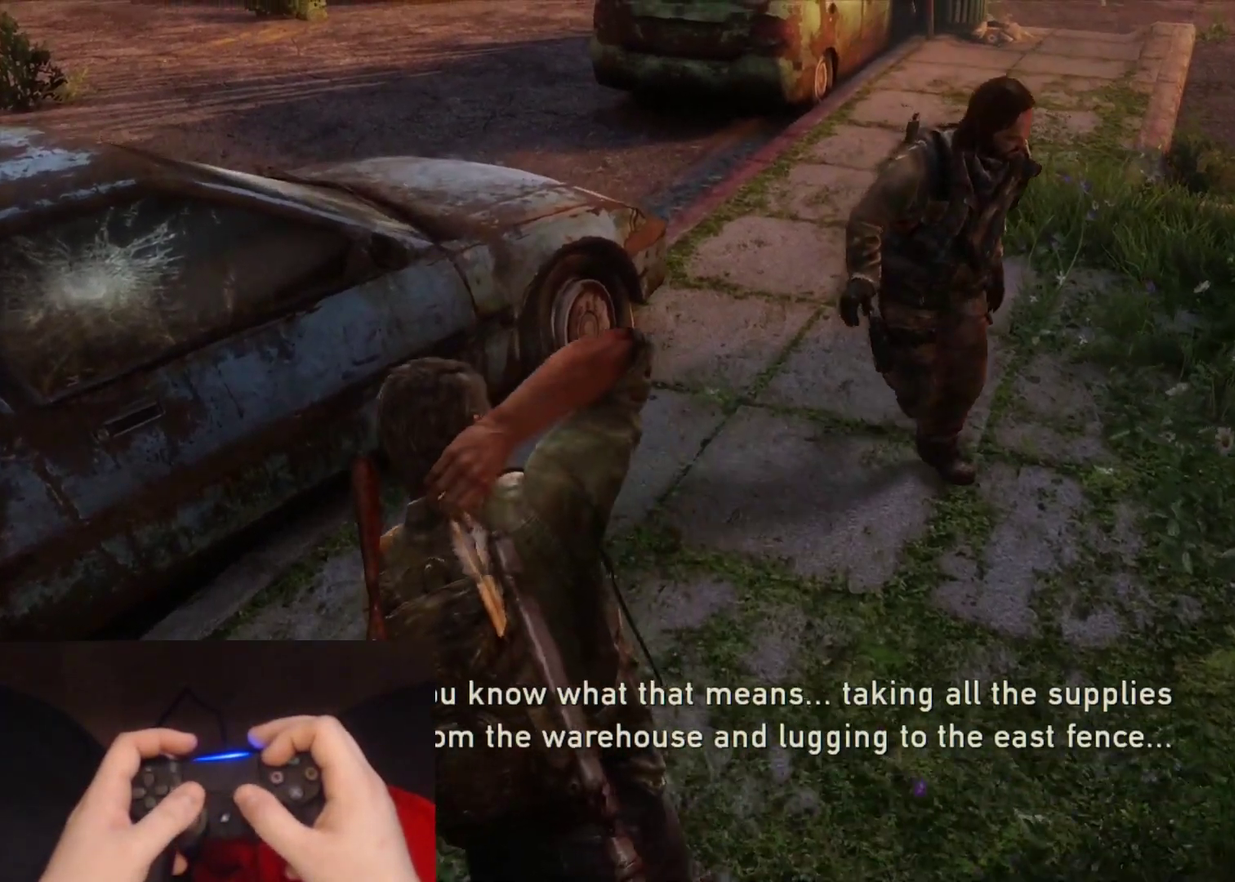
{"buttons": ["L2"], "left_stick": "up-left", "right_stick": "right", "events": []}
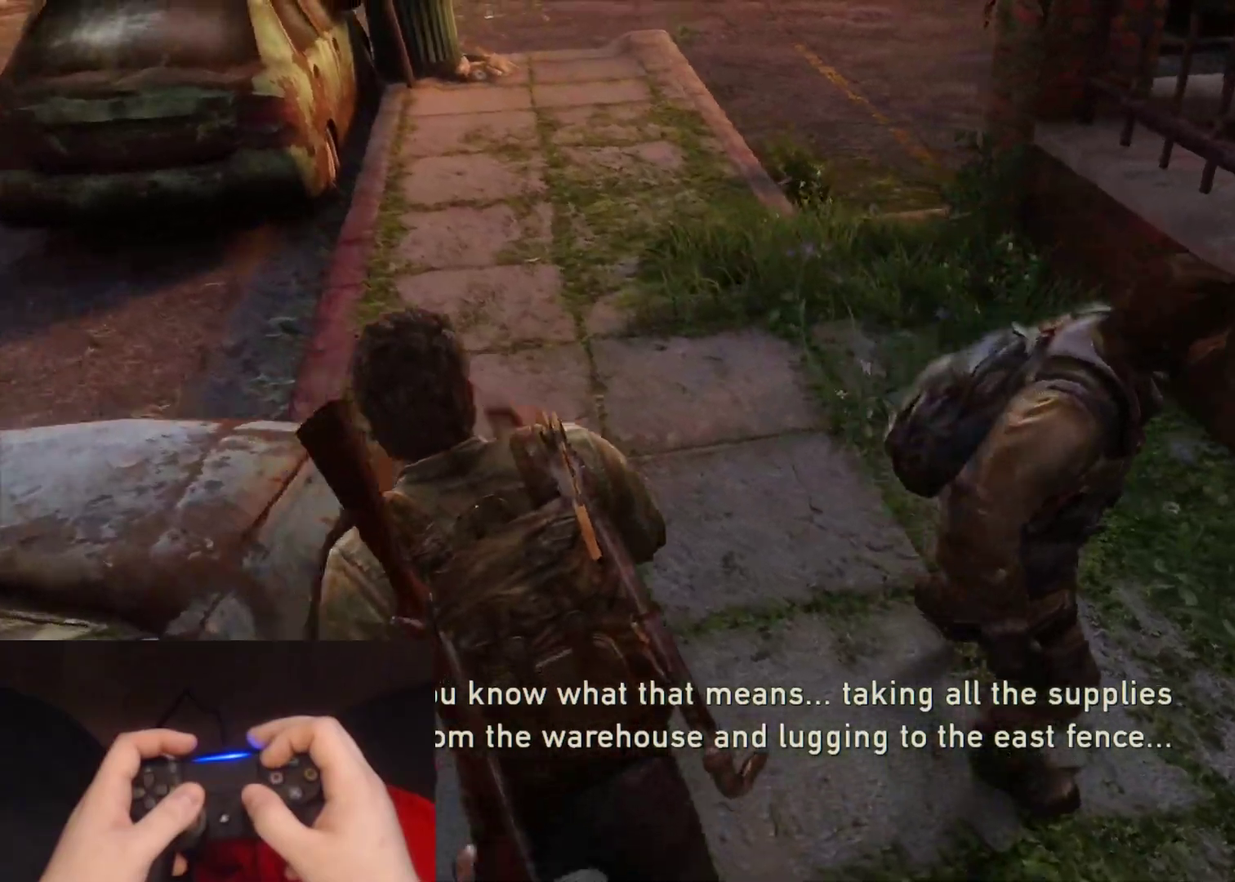
{"buttons": ["L2"], "left_stick": "left", "right_stick": "right", "events": [[333, "left_stick", "left"]]}
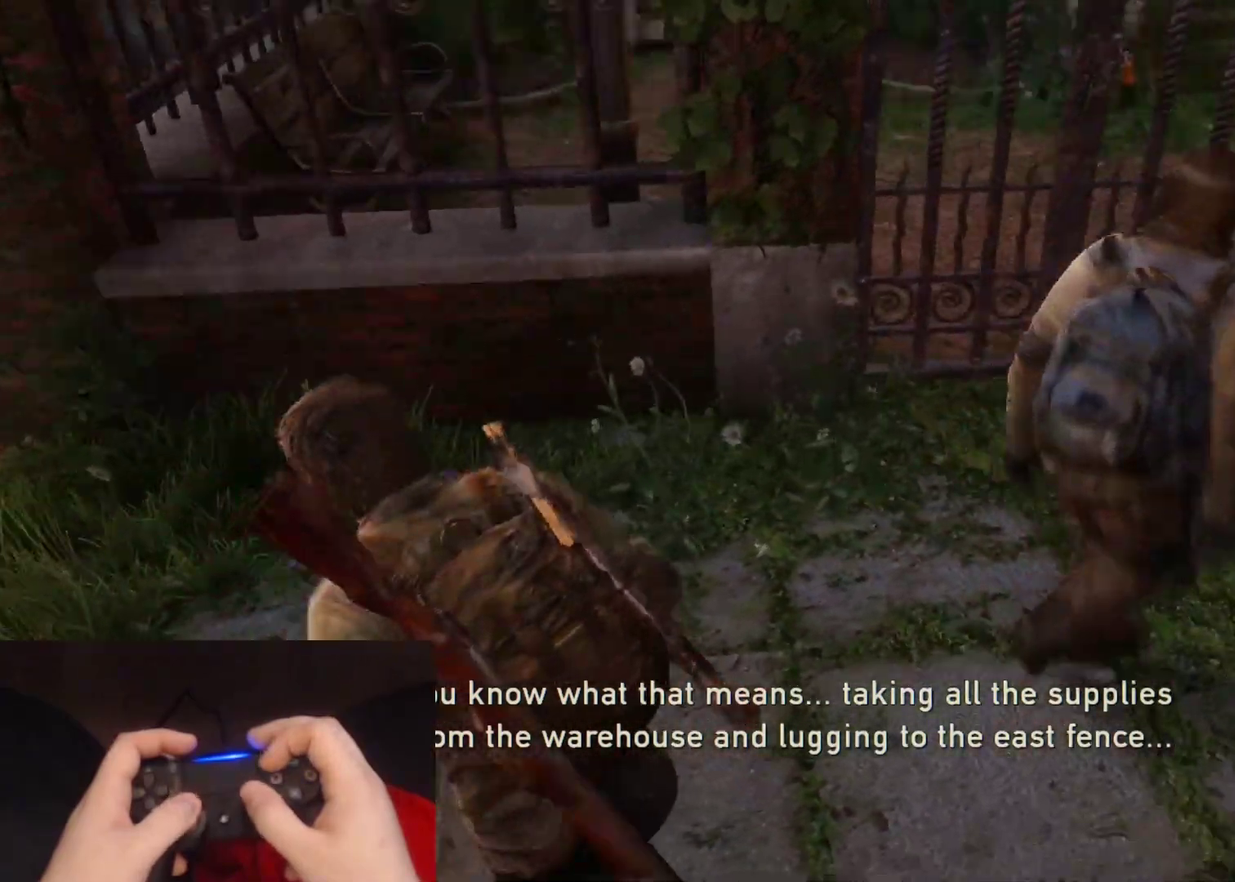
{"buttons": [], "left_stick": "center", "right_stick": "center", "events": [[283, "L2", "up"], [283, "right_stick", "center"], [317, "left_stick", "center"]]}
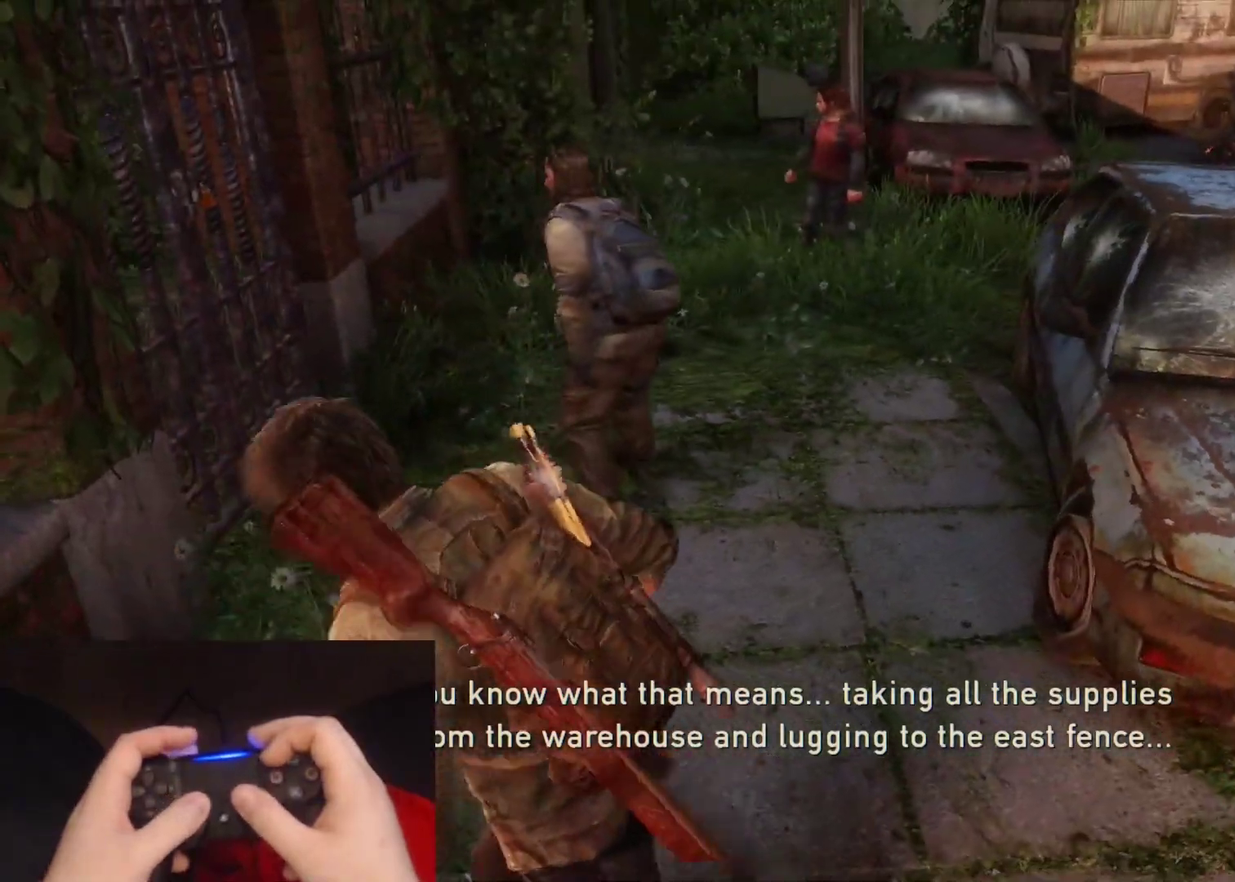
{"buttons": ["L2"], "left_stick": "down-left", "right_stick": "right", "events": [[133, "left_stick", "down-left"], [283, "L2", "down"], [433, "right_stick", "right"]]}
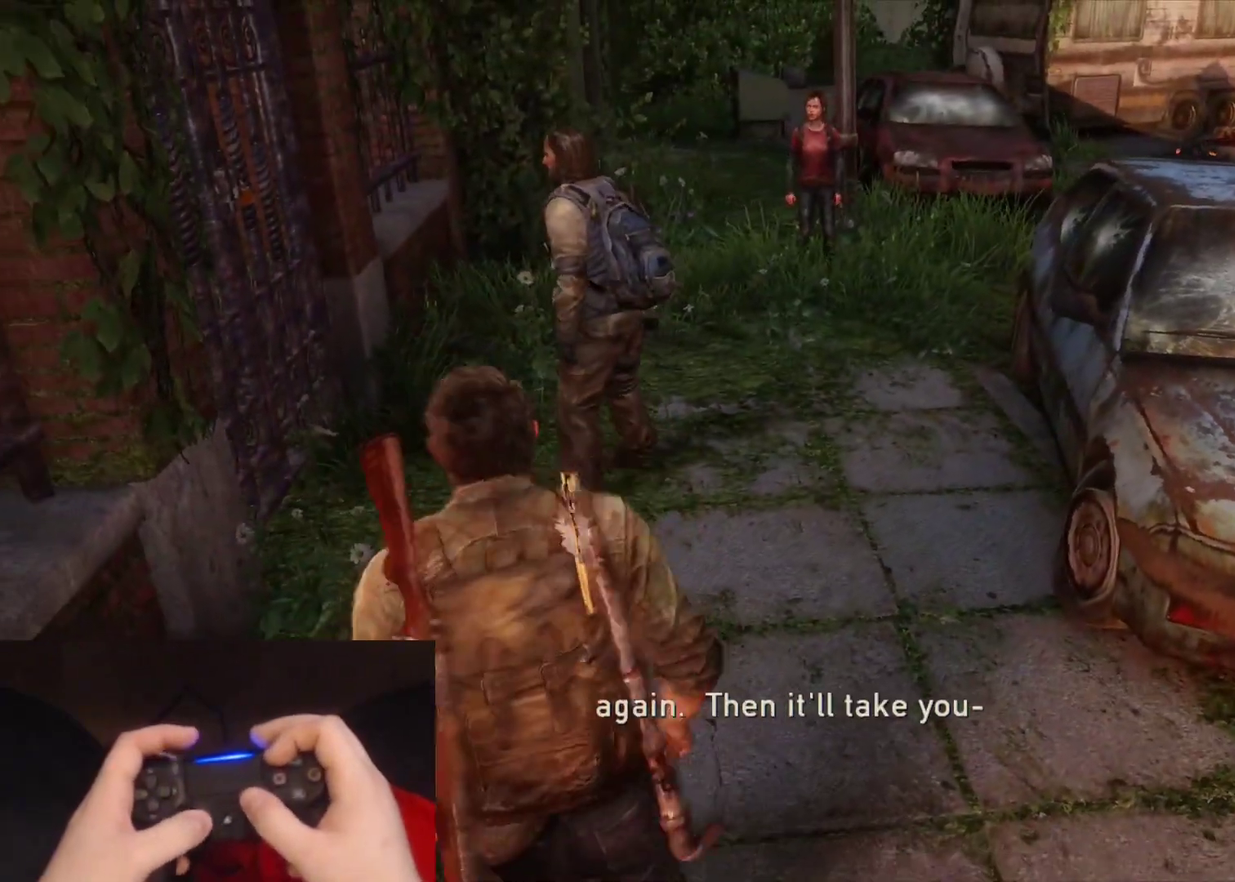
{"buttons": ["L2"], "left_stick": "down", "right_stick": "center", "events": [[117, "right_stick", "center"], [333, "left_stick", "down"]]}
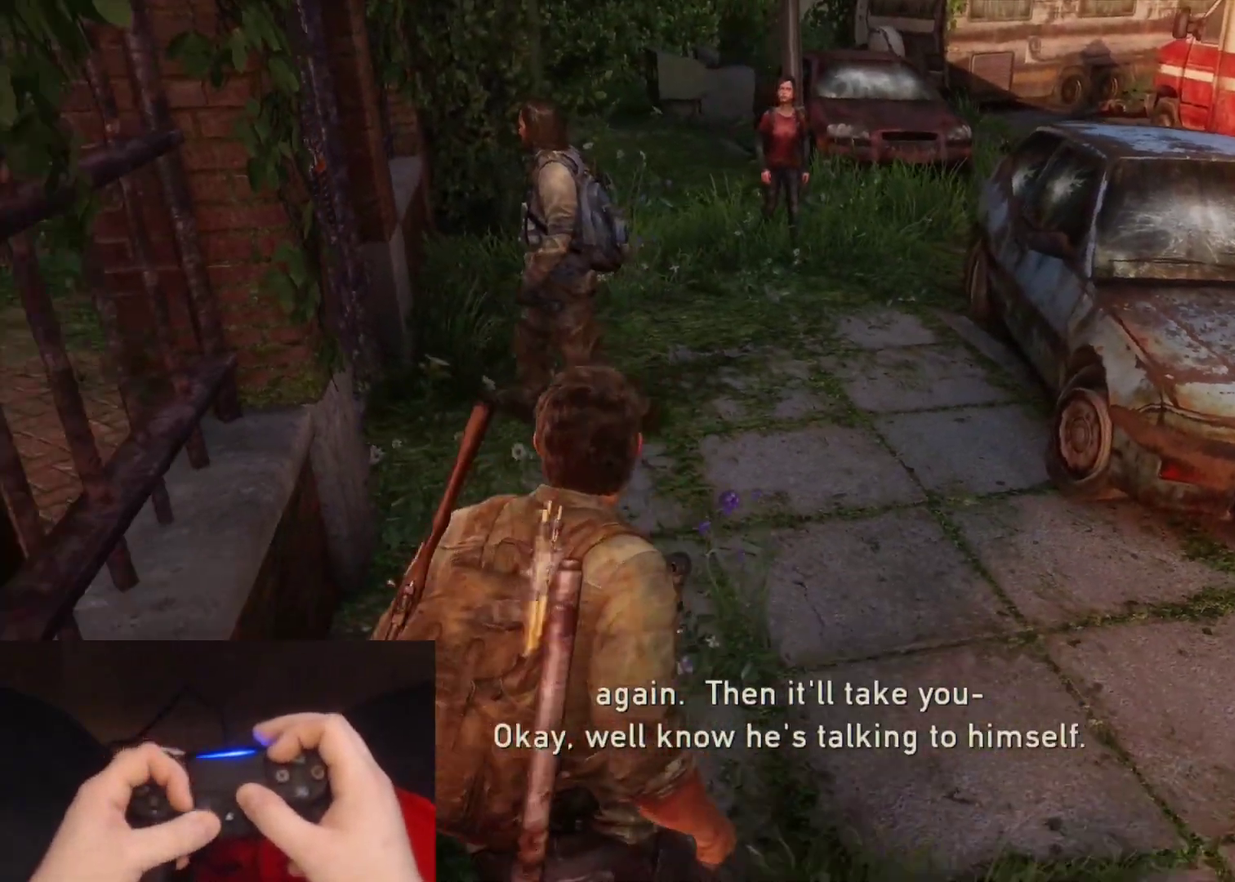
{"buttons": ["L2"], "left_stick": "up", "right_stick": "center", "events": [[317, "left_stick", "up-left"], [367, "left_stick", "up"]]}
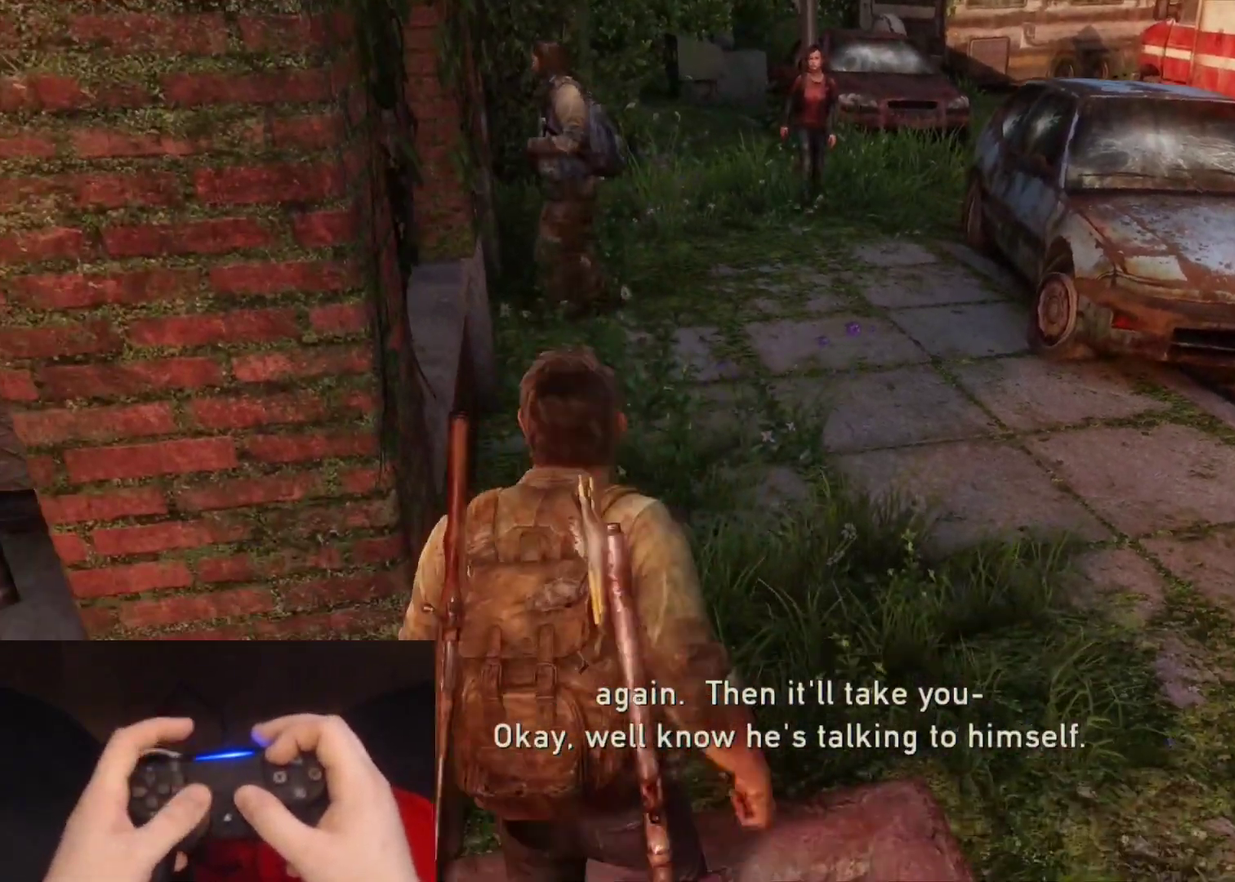
{"buttons": ["L2"], "left_stick": "up", "right_stick": "center", "events": [[267, "right_stick", "left"], [317, "right_stick", "down-left"], [500, "right_stick", "center"]]}
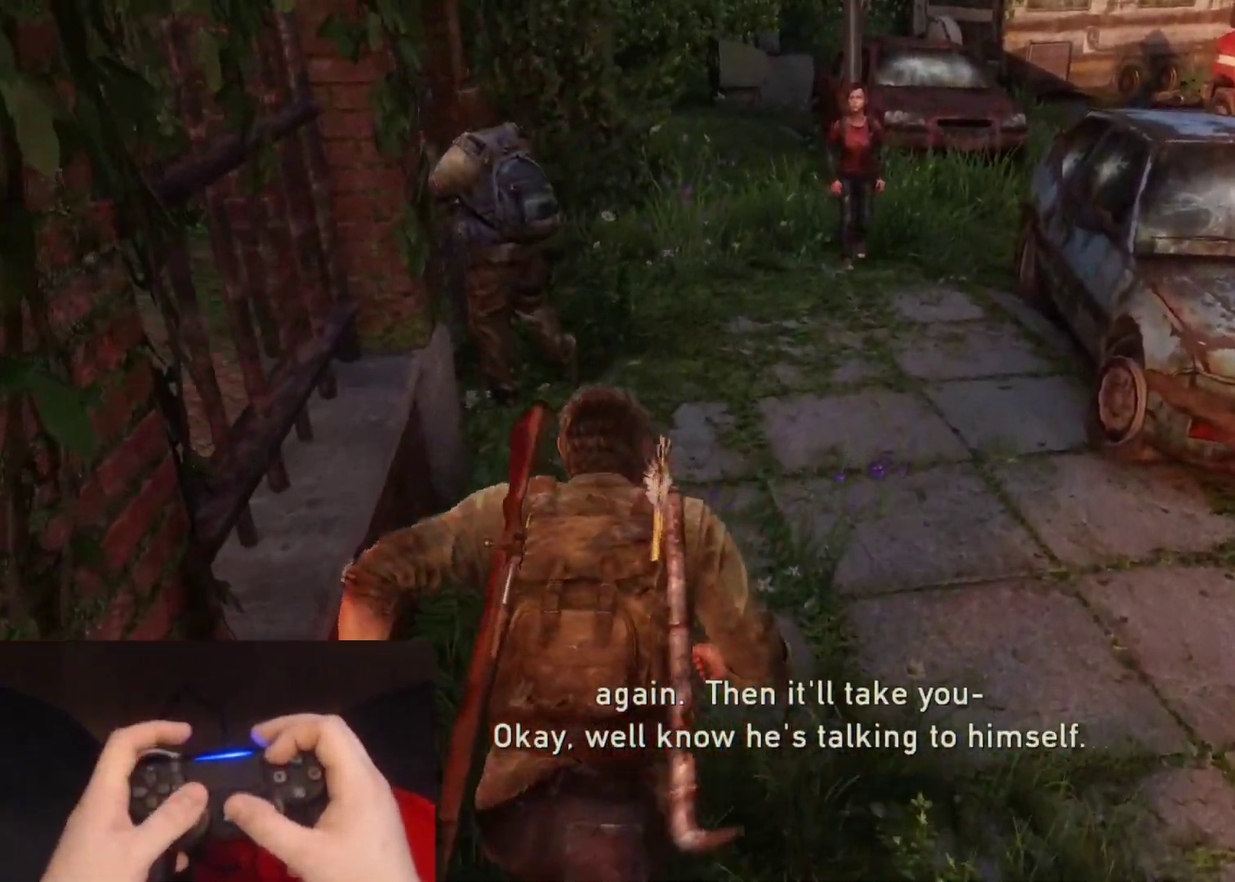
{"buttons": ["L2"], "left_stick": "up", "right_stick": "center", "events": []}